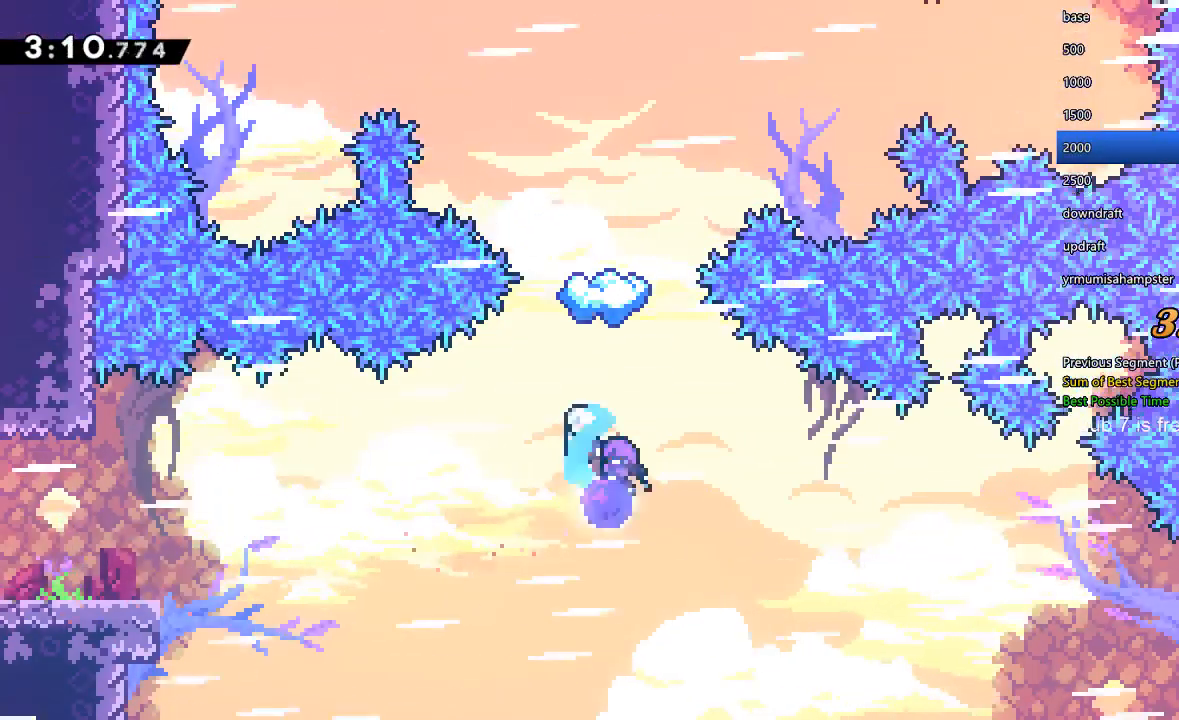
Gameplay with a controller (Xbox layout); each line is a JSON object with the inputs held at the frame after it (dt_ms = milliseconds from this image to that frame). "events" lists button and stick changes between this image and that frame as [ms after this image, input, new state], when the widget could be followed in between. Not read: L3 R3.
{"dt_ms": 500, "buttons": ["B", "DPAD_UP", "DPAD_LEFT"], "left_stick": "center", "right_stick": "center", "events": [[133, "Y", "down"], [200, "B", "down"], [200, "Y", "up"], [333, "B", "up"], [400, "Y", "down"], [467, "B", "down"], [500, "Y", "up"]]}
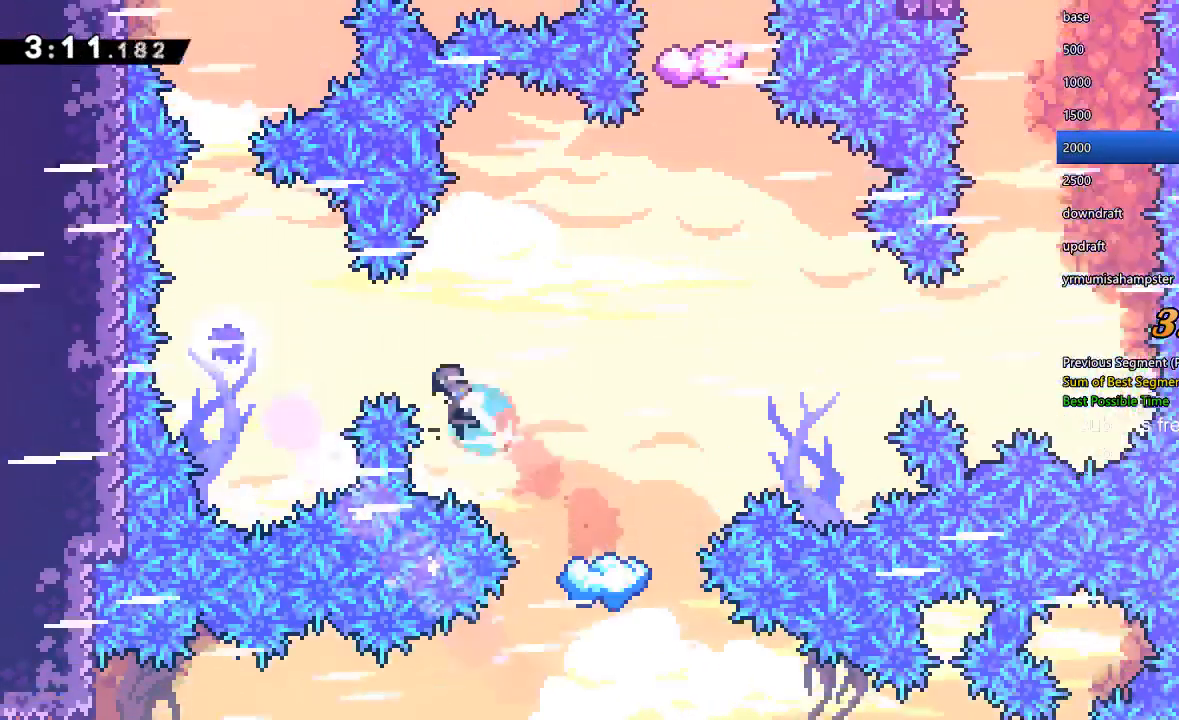
{"dt_ms": 500, "buttons": ["R1", "DPAD_RIGHT"], "left_stick": "center", "right_stick": "center", "events": [[100, "B", "up"], [333, "R1", "down"], [367, "DPAD_LEFT", "up"], [400, "DPAD_UP", "up"], [433, "DPAD_RIGHT", "down"]]}
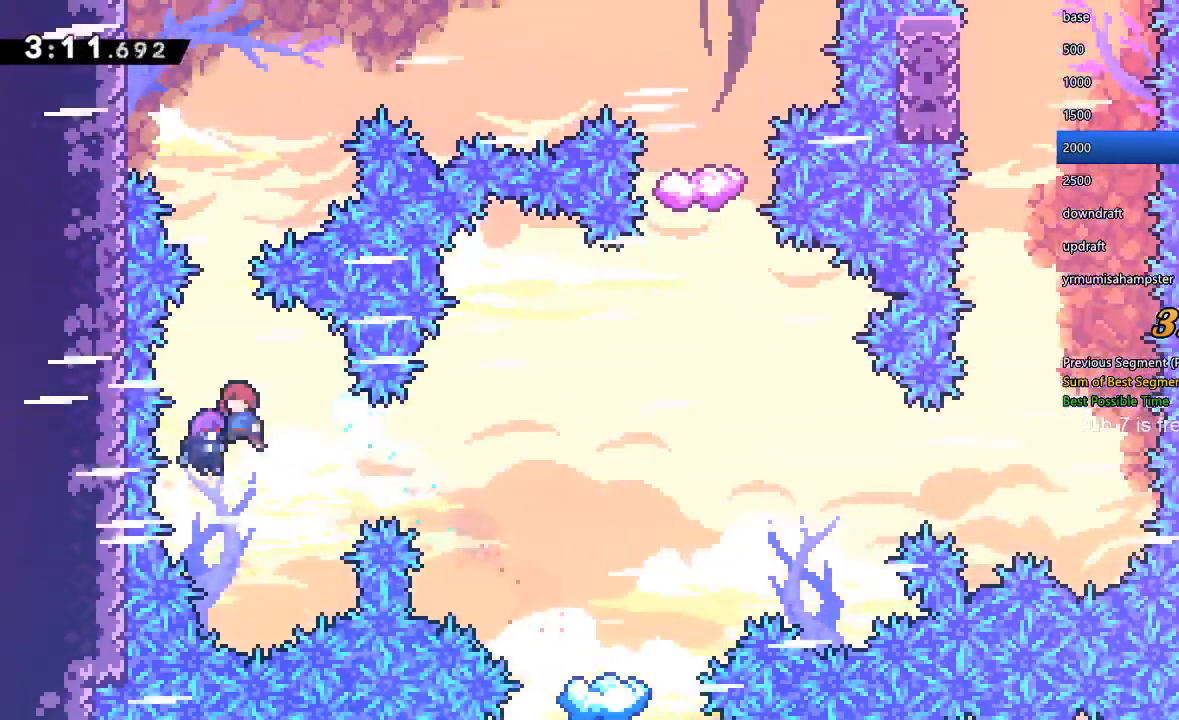
{"dt_ms": 500, "buttons": ["R1", "DPAD_RIGHT"], "left_stick": "center", "right_stick": "center", "events": []}
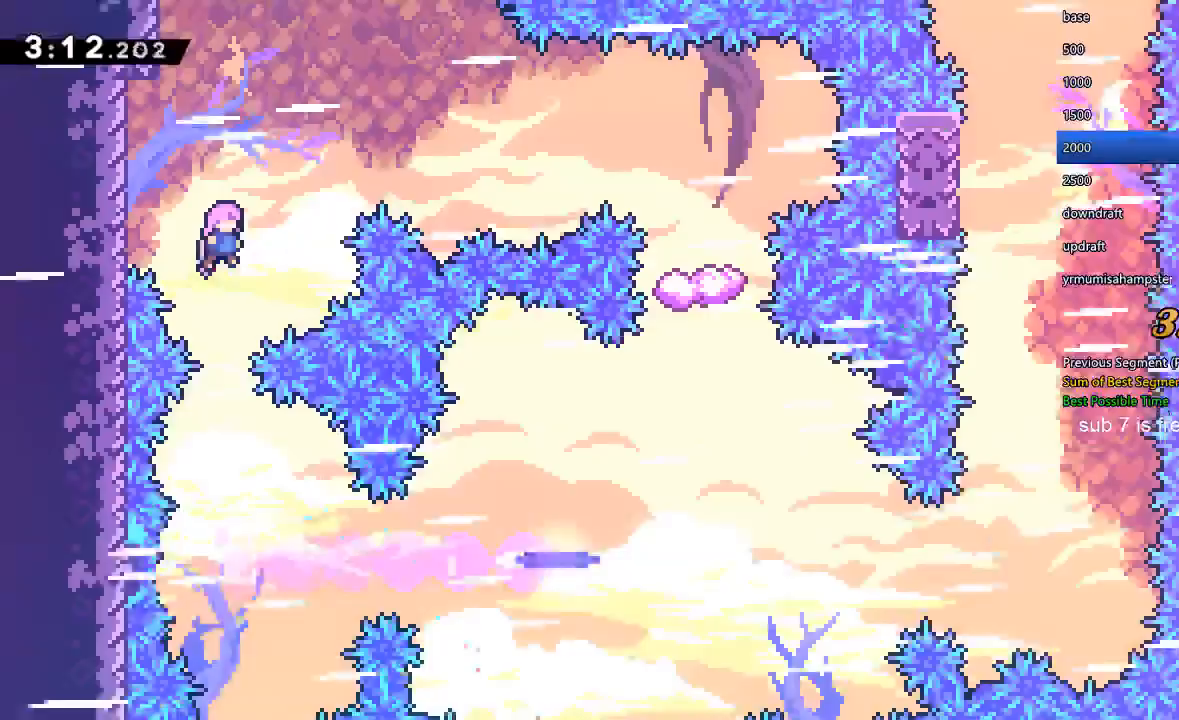
{"dt_ms": 500, "buttons": ["R1", "DPAD_RIGHT"], "left_stick": "center", "right_stick": "center", "events": [[267, "Y", "down"], [500, "Y", "up"]]}
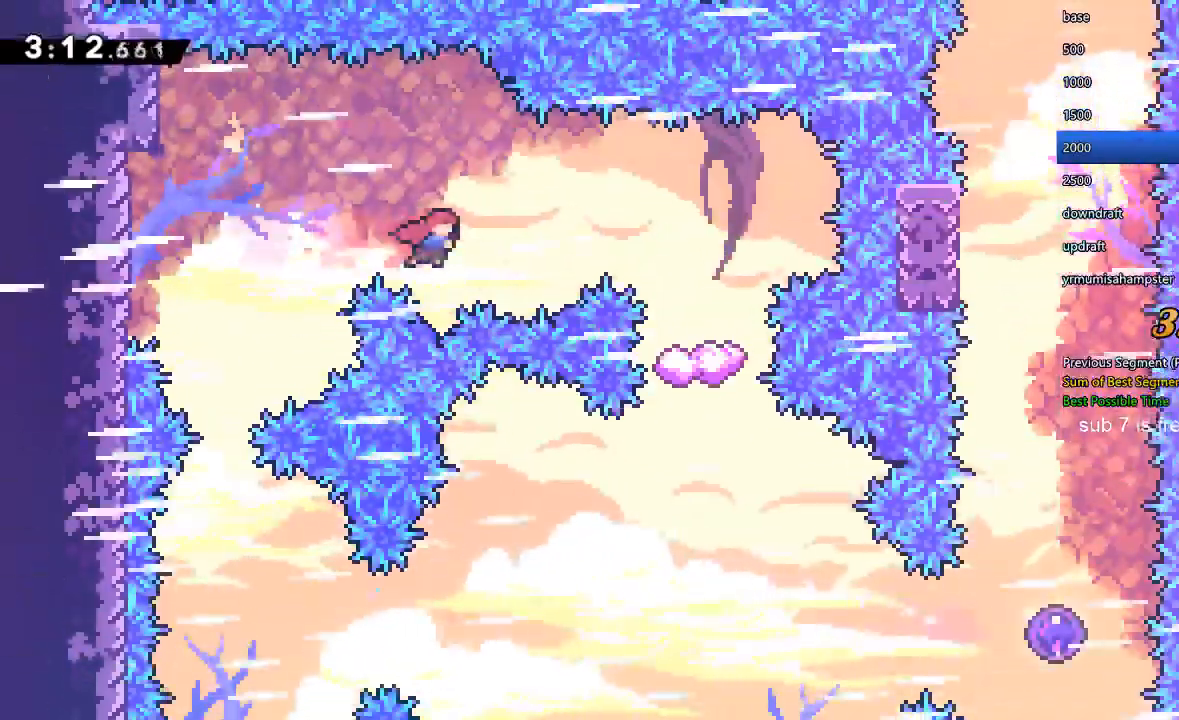
{"dt_ms": 500, "buttons": [], "left_stick": "center", "right_stick": "center", "events": [[100, "Y", "down"], [367, "Y", "up"], [433, "R1", "up"], [500, "DPAD_RIGHT", "up"]]}
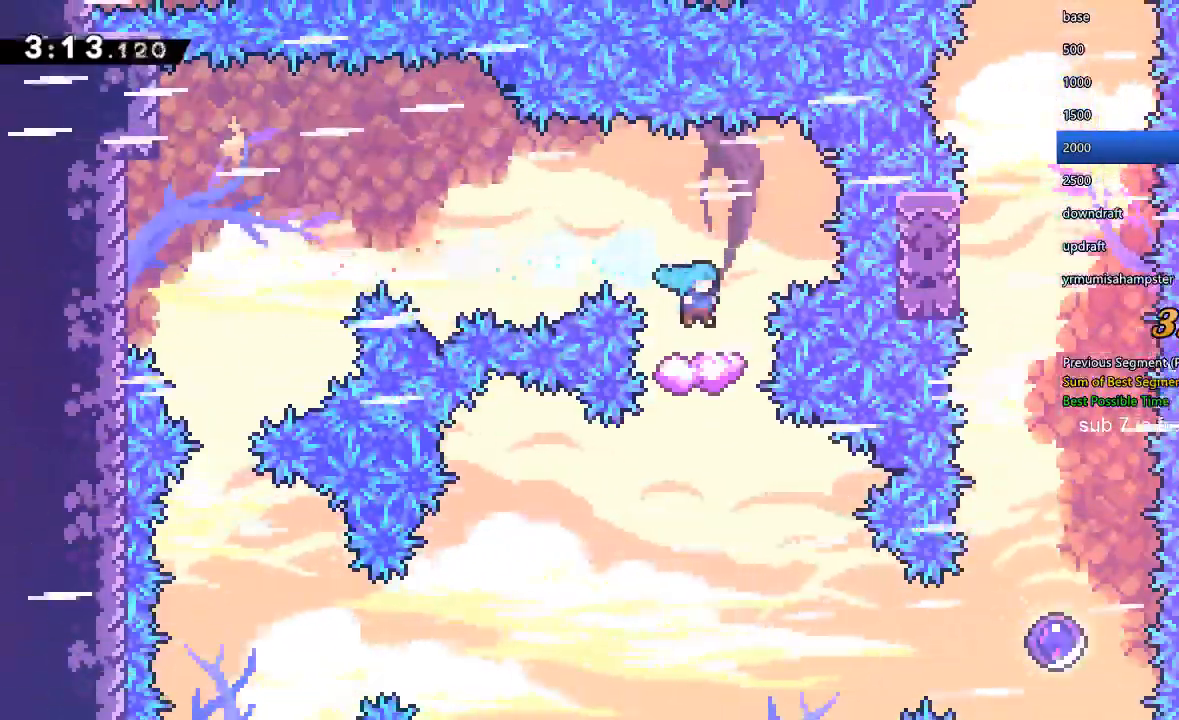
{"dt_ms": 500, "buttons": ["DPAD_DOWN", "DPAD_RIGHT"], "left_stick": "center", "right_stick": "center", "events": [[67, "X", "down"], [100, "DPAD_RIGHT", "down"], [133, "X", "up"], [200, "DPAD_RIGHT", "up"], [467, "DPAD_RIGHT", "down"], [500, "DPAD_DOWN", "down"]]}
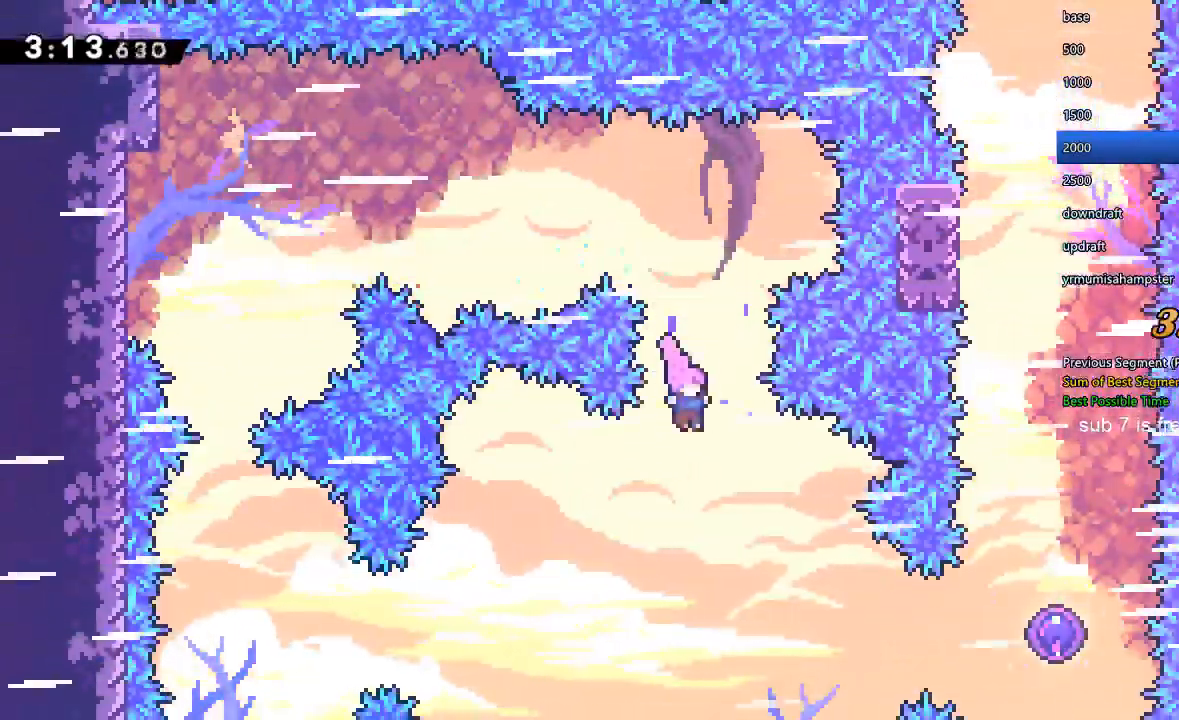
{"dt_ms": 500, "buttons": ["Y", "DPAD_RIGHT"], "left_stick": "center", "right_stick": "center", "events": [[33, "Y", "down"], [200, "Y", "up"], [233, "DPAD_DOWN", "up"], [267, "DPAD_RIGHT", "up"], [400, "DPAD_RIGHT", "down"], [433, "Y", "down"]]}
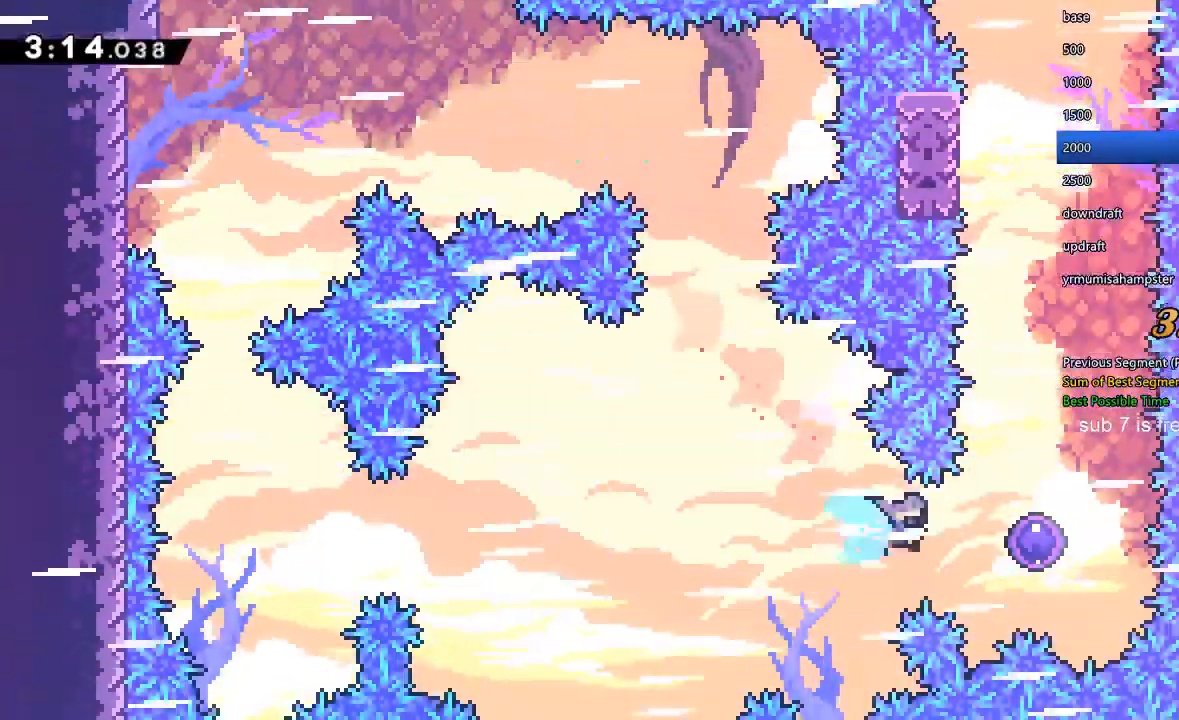
{"dt_ms": 1000, "buttons": ["DPAD_UP"], "left_stick": "center", "right_stick": "center"}
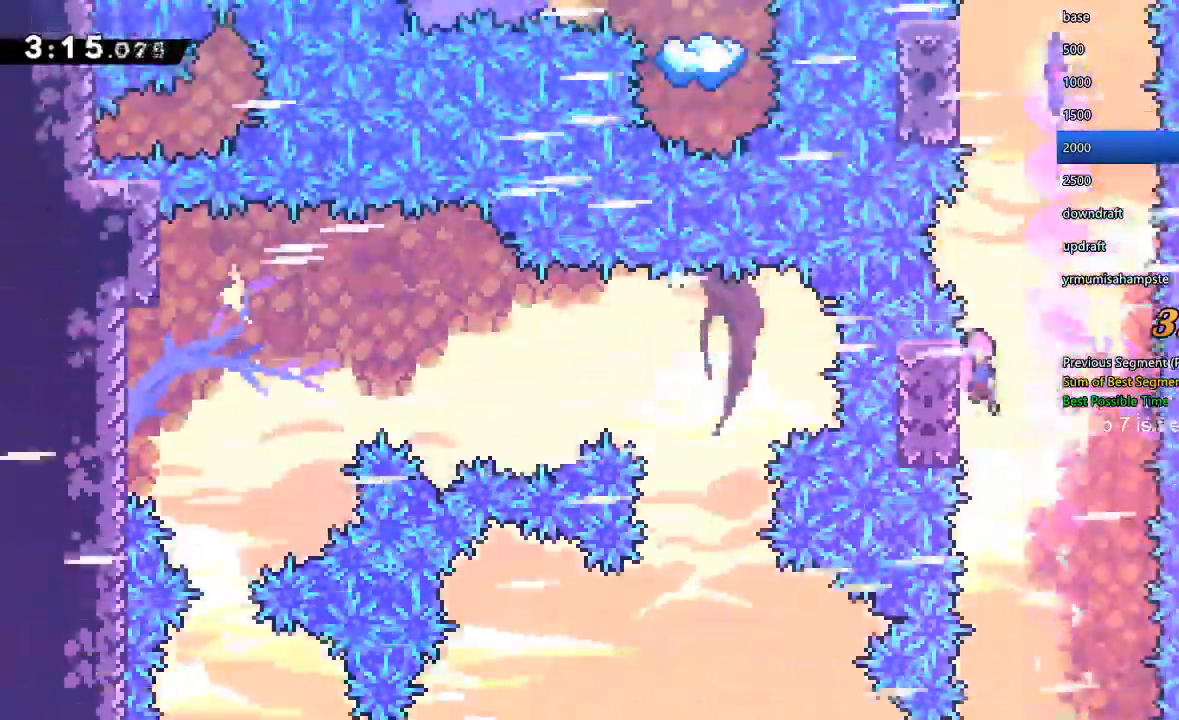
{"dt_ms": 500, "buttons": ["Y", "DPAD_UP"], "left_stick": "center", "right_stick": "center"}